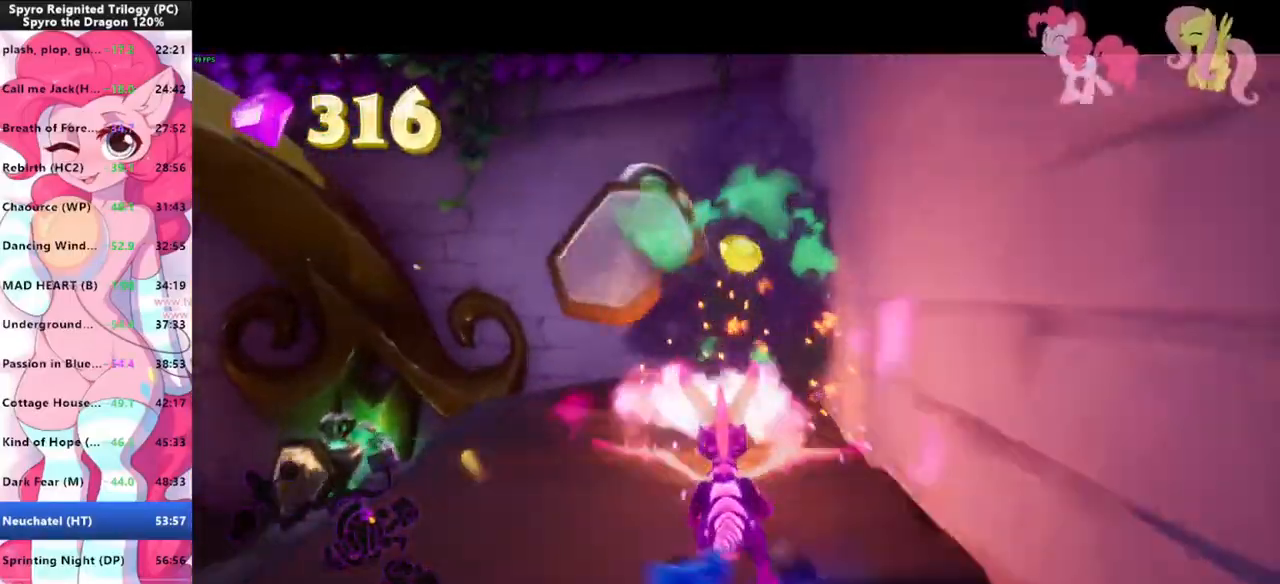
Gameplay with keyboard and mouse; each line is a JSON object with the keys and mouse buttons held at the frame after it. "events" lists presses ("down") and releases ("up") of "1", "3", "a", "d", "e", "f", "g", "q", "s", "shift", "space", "tab", "w", "mouse_left", "mouse_wheel" and "mouse_right" between this image and that frame as [ms after this image, input, new state], when the widget could be followed in between. "mouse_left", "mouse_wheel", "mouse_right" = the "left", "wheel", "right" buttons of the "mouse" list. No other keys are recorded. "wheel" means that the mouse wheel is clicked or scrolled. "mouse_move" is the direction in which the mouse moves at that frame (one of eight, or "still"), when it could be read.
{"keys": ["shift"], "mouse": [], "mouse_move": "left", "events": [[200, "space", "up"], [233, "a", "down"], [333, "shift", "down"], [367, "a", "up"], [433, "w", "up"]]}
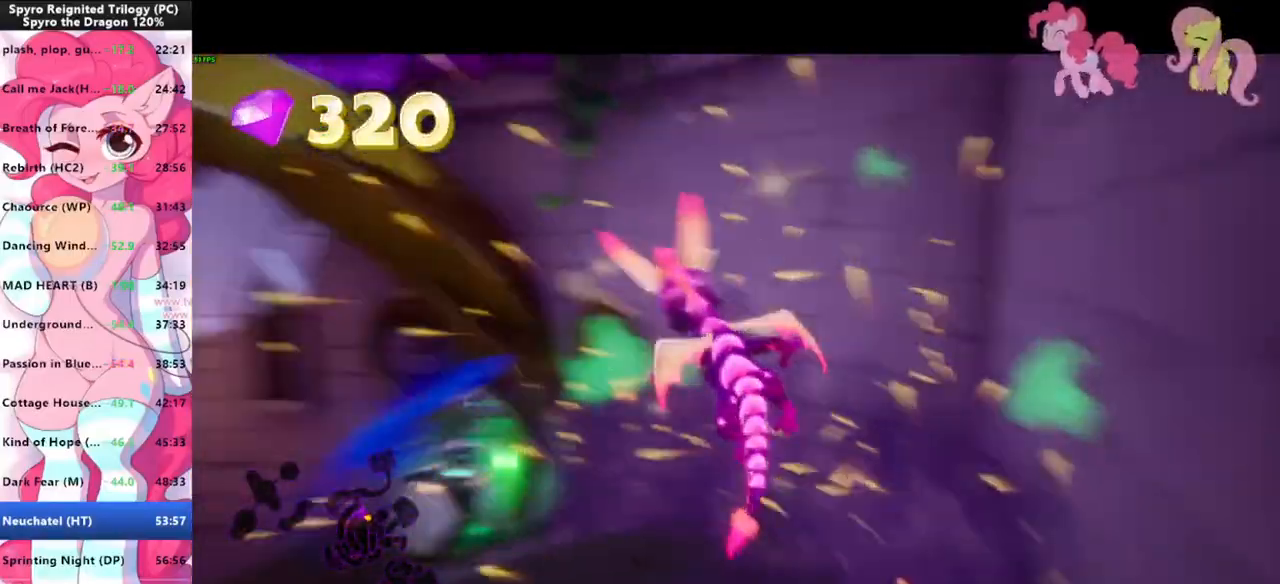
{"keys": ["shift"], "mouse": [], "mouse_move": "still", "events": []}
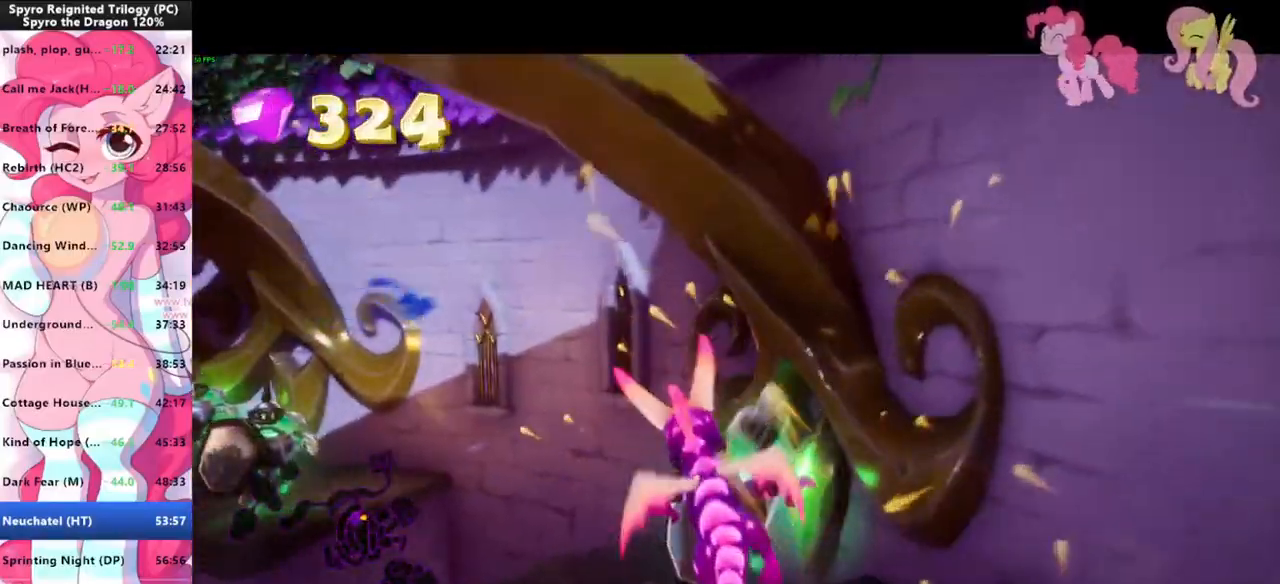
{"keys": ["shift", "w"], "mouse": [], "mouse_move": "still", "events": [[100, "w", "down"], [133, "mouse_left", "down"], [133, "shift", "up"], [233, "mouse_left", "up"], [267, "shift", "down"], [333, "mouse_left", "down"], [367, "mouse_left", "up"]]}
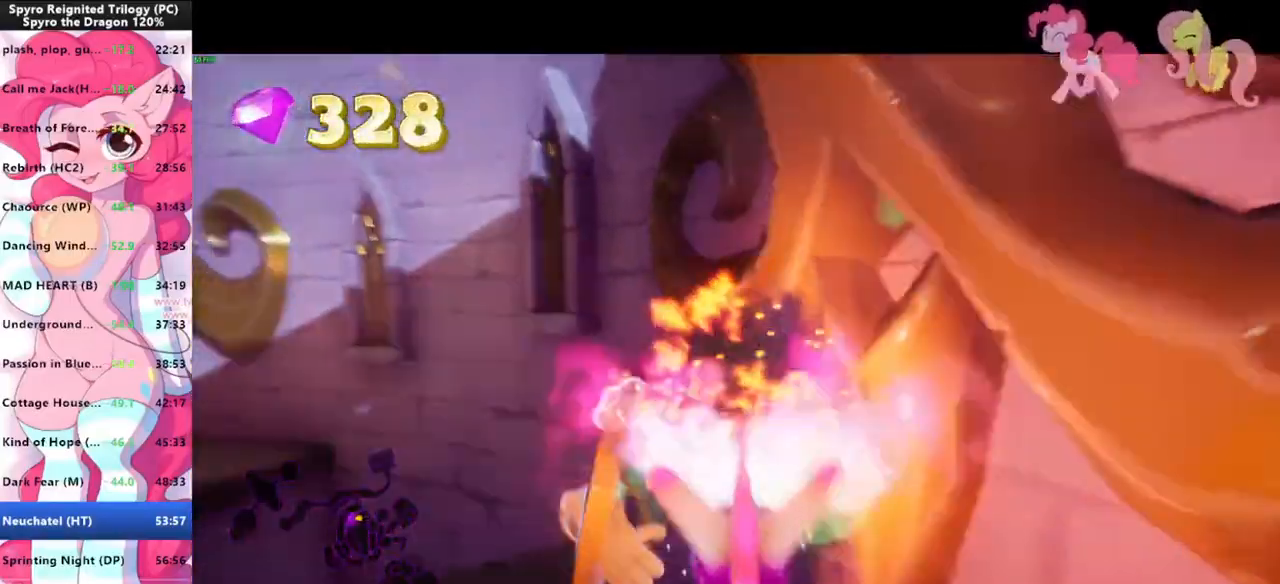
{"keys": ["a", "shift", "w"], "mouse": [], "mouse_move": "left", "events": [[133, "shift", "up"], [300, "a", "down"], [433, "shift", "down"]]}
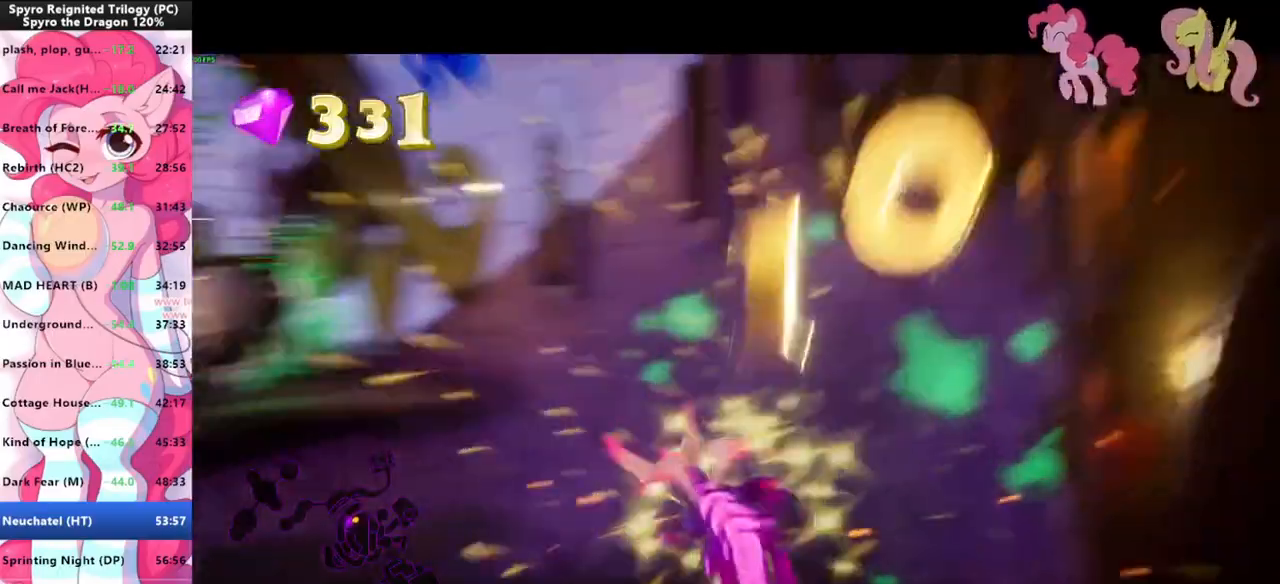
{"keys": ["shift", "space"], "mouse": [], "mouse_move": "still", "events": [[67, "a", "up"], [133, "w", "up"], [400, "space", "down"]]}
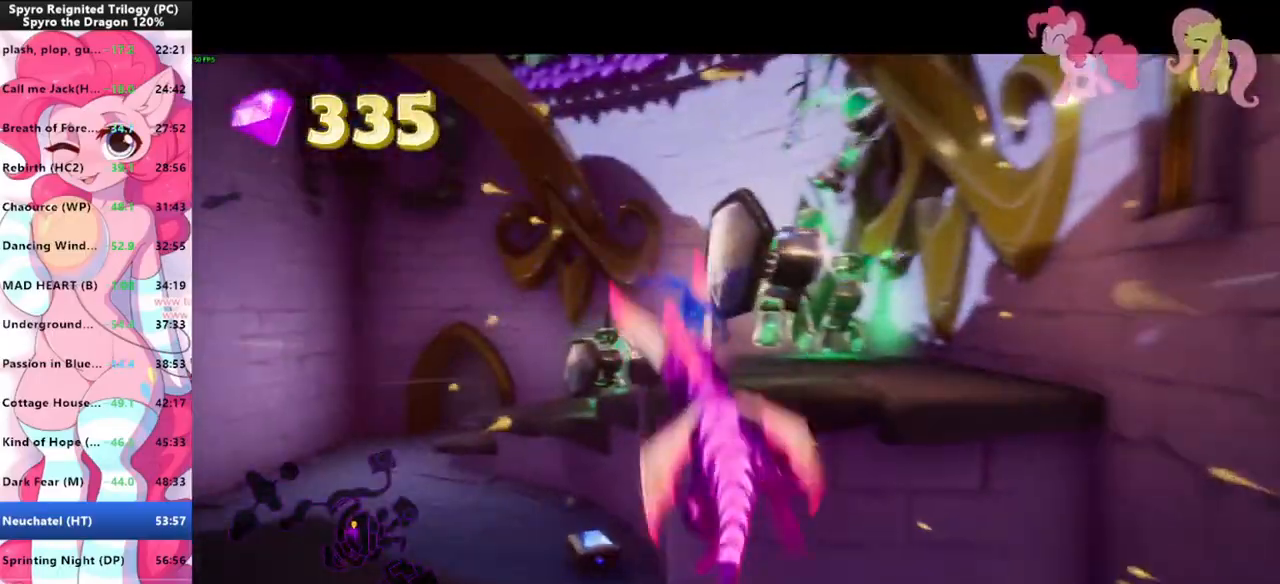
{"keys": ["w"], "mouse": [], "mouse_move": "still", "events": [[167, "w", "down"], [233, "shift", "up"], [233, "space", "up"], [333, "mouse_left", "down"], [333, "space", "down"], [367, "mouse_left", "up"], [500, "space", "up"]]}
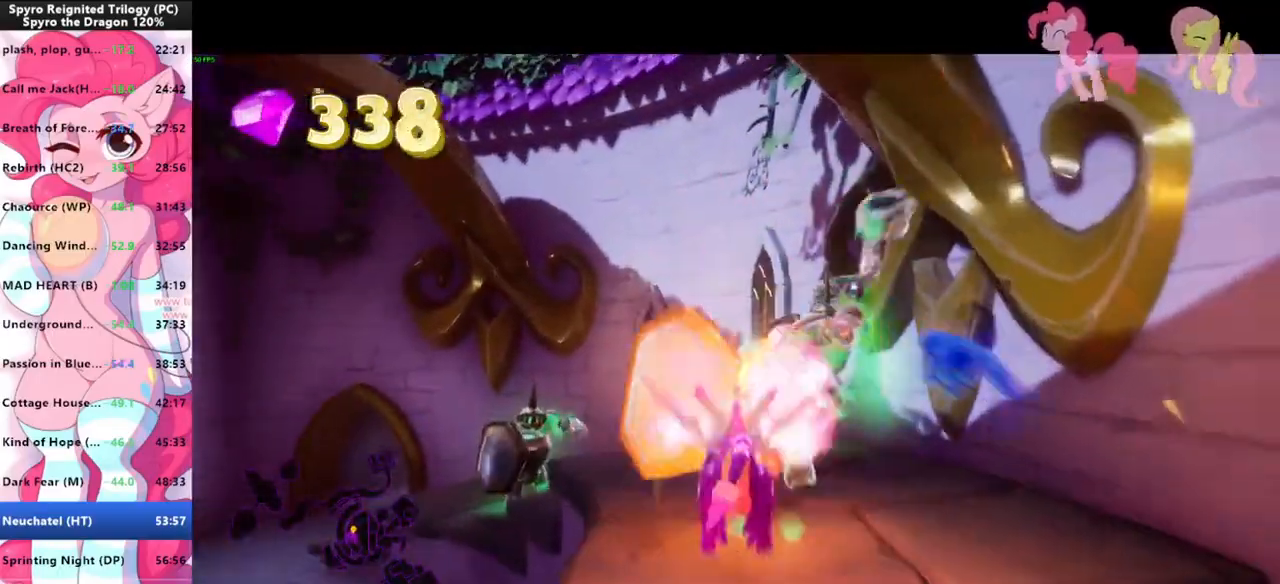
{"keys": ["w"], "mouse": [], "mouse_move": "right", "events": [[167, "shift", "down"], [233, "shift", "up"], [333, "w", "up"], [433, "w", "down"]]}
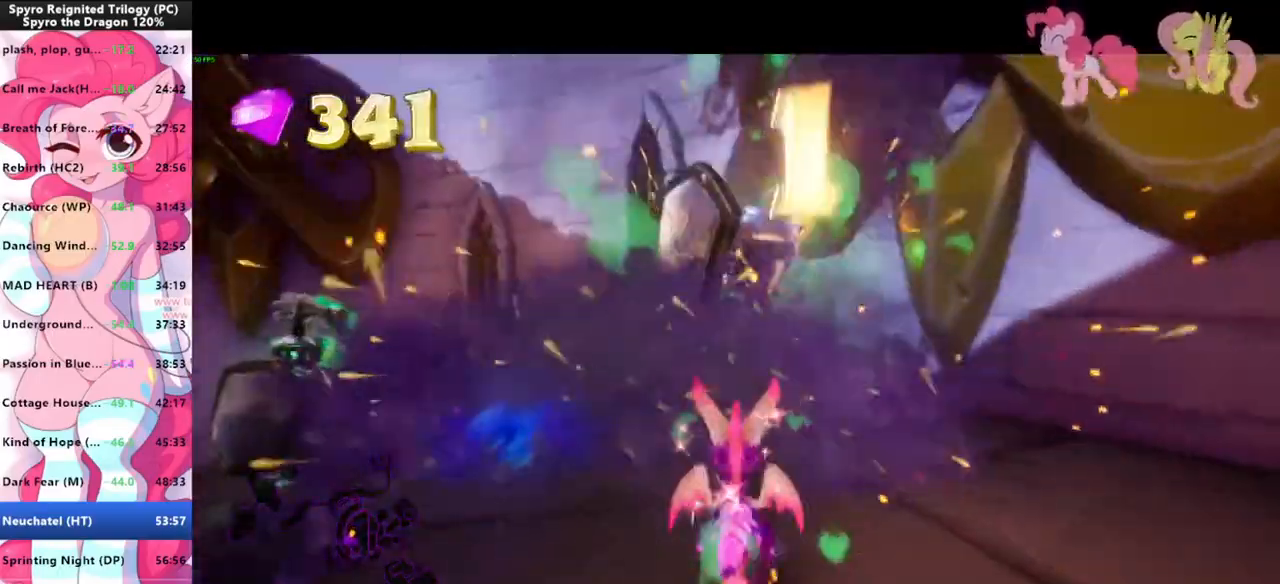
{"keys": ["w"], "mouse": ["left"], "mouse_move": "still", "events": [[33, "shift", "down"], [133, "mouse_left", "down"], [133, "shift", "up"], [200, "mouse_left", "up"], [367, "mouse_left", "down"], [400, "mouse_left", "up"], [433, "mouse_left", "down"]]}
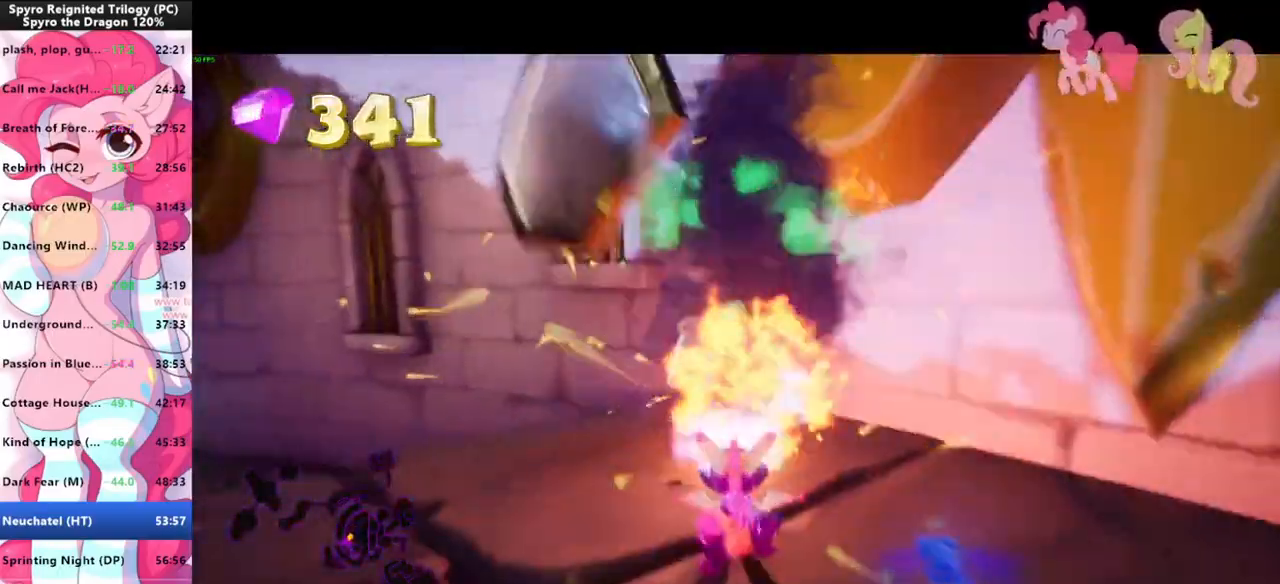
{"keys": ["a", "shift"], "mouse": [], "mouse_move": "left", "events": [[33, "mouse_left", "up"], [133, "space", "down"], [233, "a", "down"], [233, "space", "up"], [267, "w", "up"], [400, "shift", "down"]]}
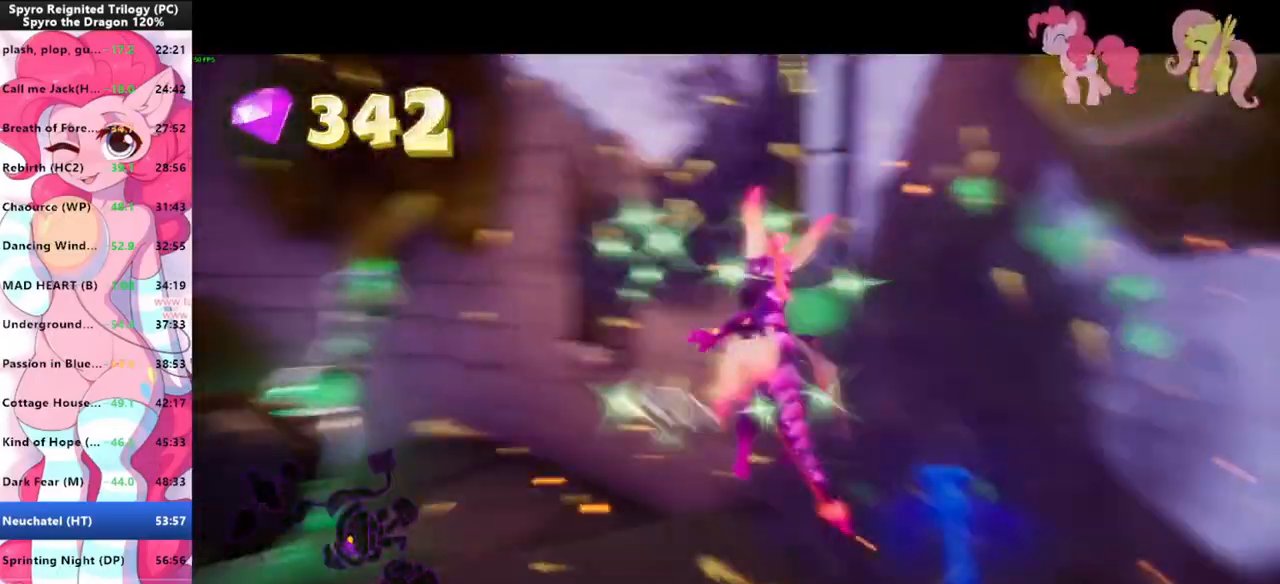
{"keys": ["shift", "w"], "mouse": [], "mouse_move": "left", "events": [[100, "a", "up"], [200, "w", "down"], [233, "mouse_left", "down"], [233, "shift", "up"], [333, "mouse_left", "up"], [367, "mouse_left", "down"], [433, "mouse_left", "up"], [467, "shift", "down"]]}
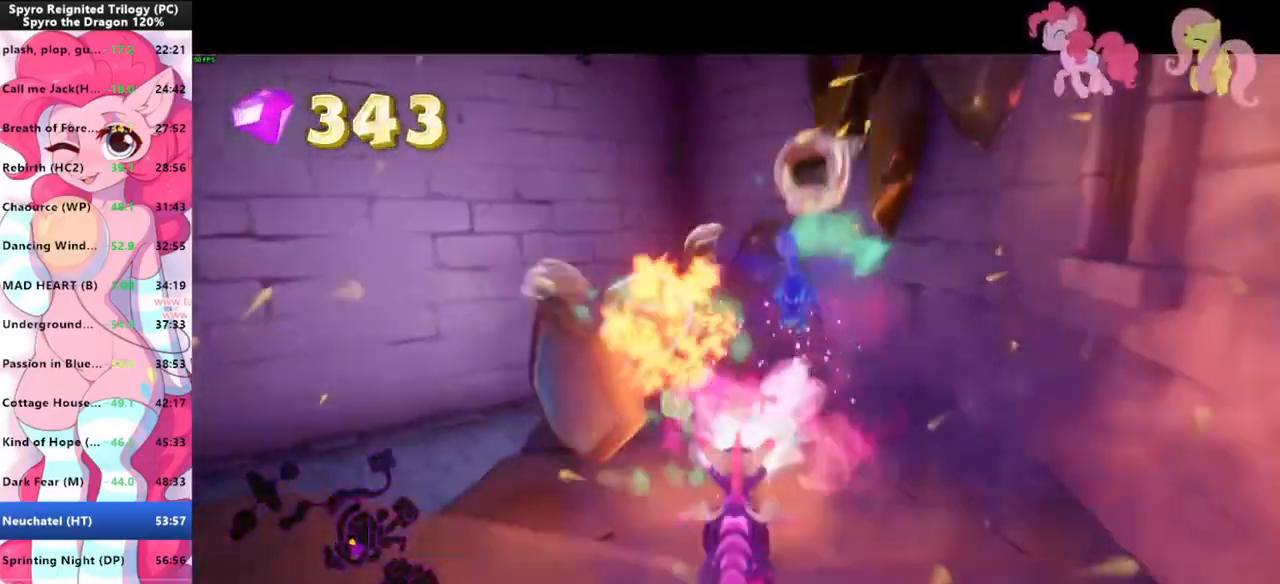
{"keys": ["w"], "mouse": [], "mouse_move": "still", "events": [[300, "w", "up"], [333, "shift", "up"], [400, "w", "down"]]}
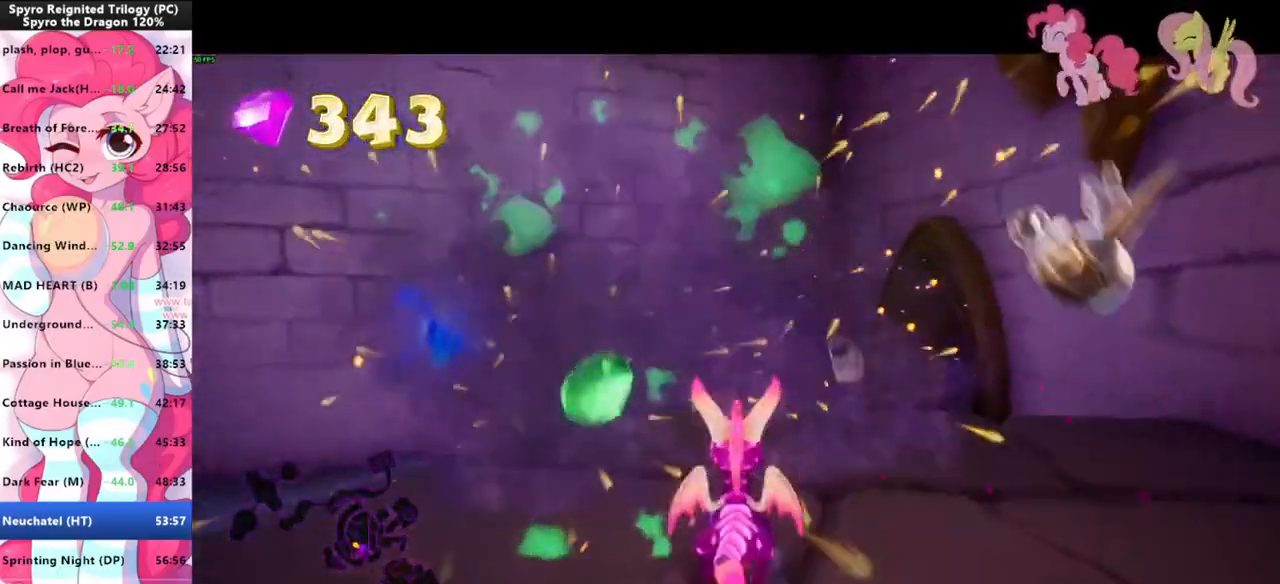
{"keys": ["shift"], "mouse": [], "mouse_move": "right", "events": [[100, "shift", "down"], [267, "w", "up"]]}
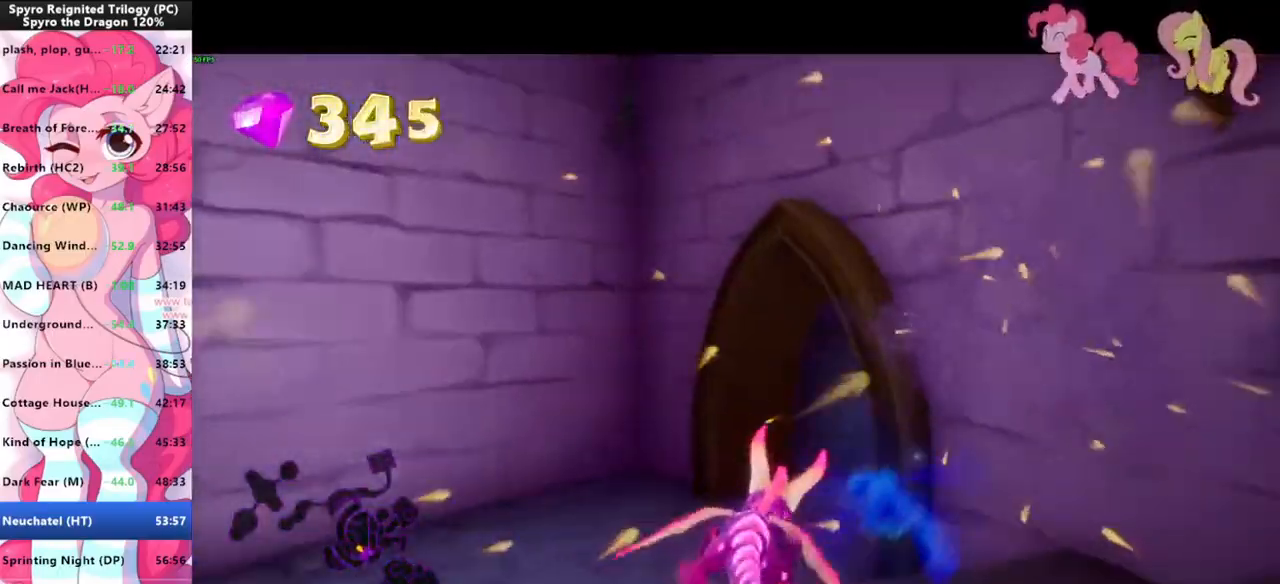
{"keys": ["shift"], "mouse": [], "mouse_move": "right", "events": [[67, "d", "down"], [100, "d", "up"]]}
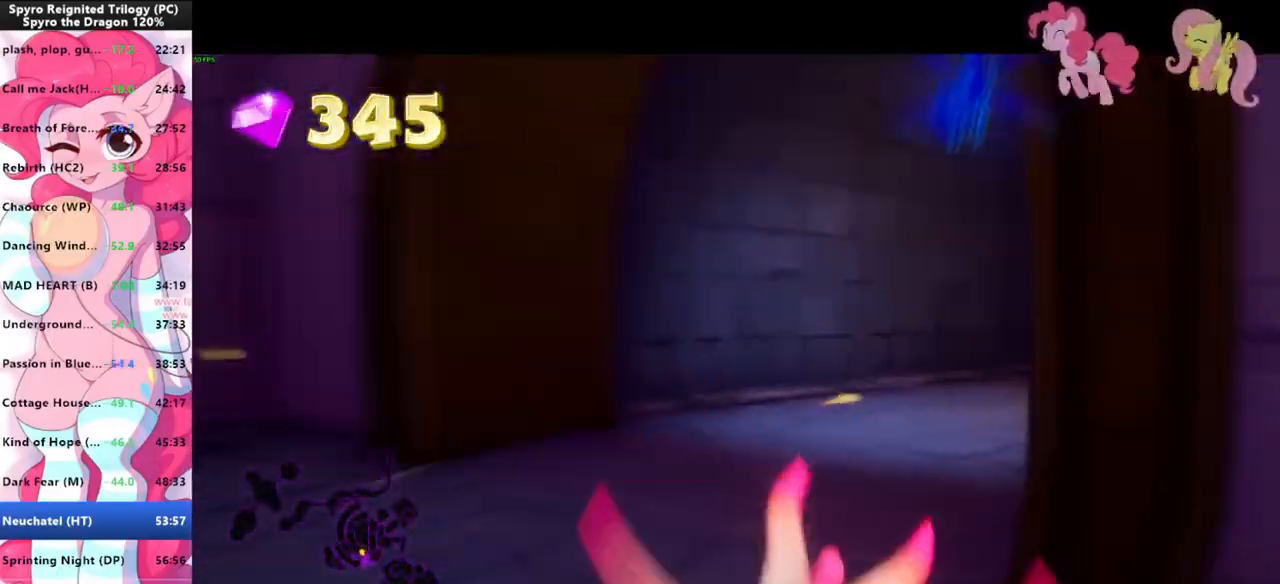
{"keys": ["shift"], "mouse": [], "mouse_move": "up-right", "events": [[267, "d", "down"], [367, "d", "up"]]}
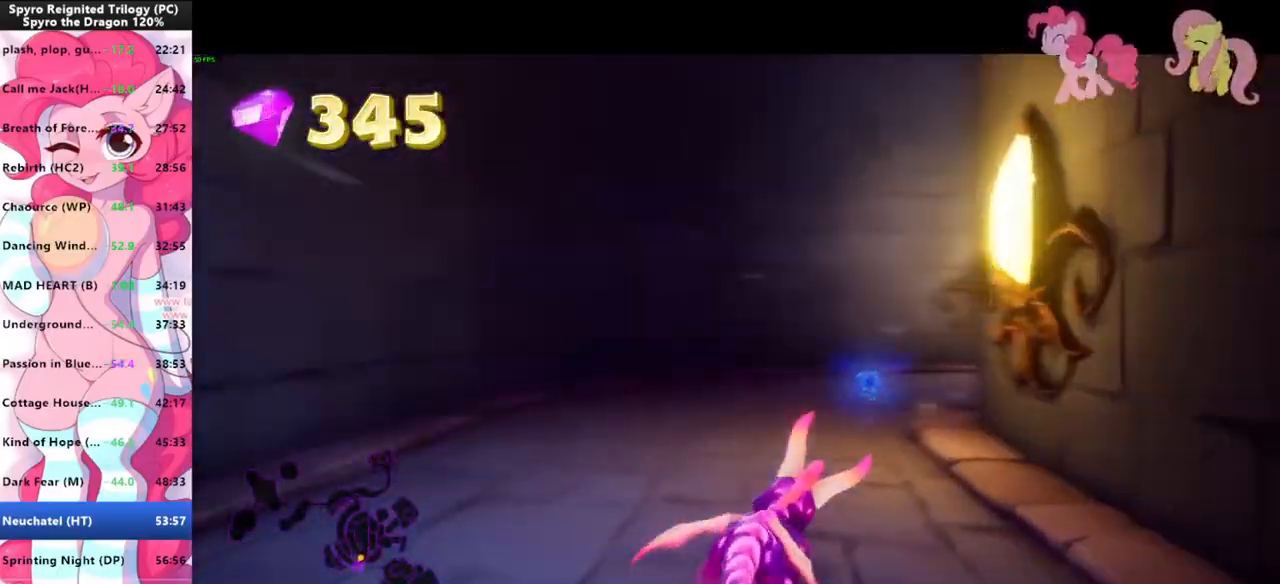
{"keys": ["shift"], "mouse": [], "mouse_move": "right", "events": []}
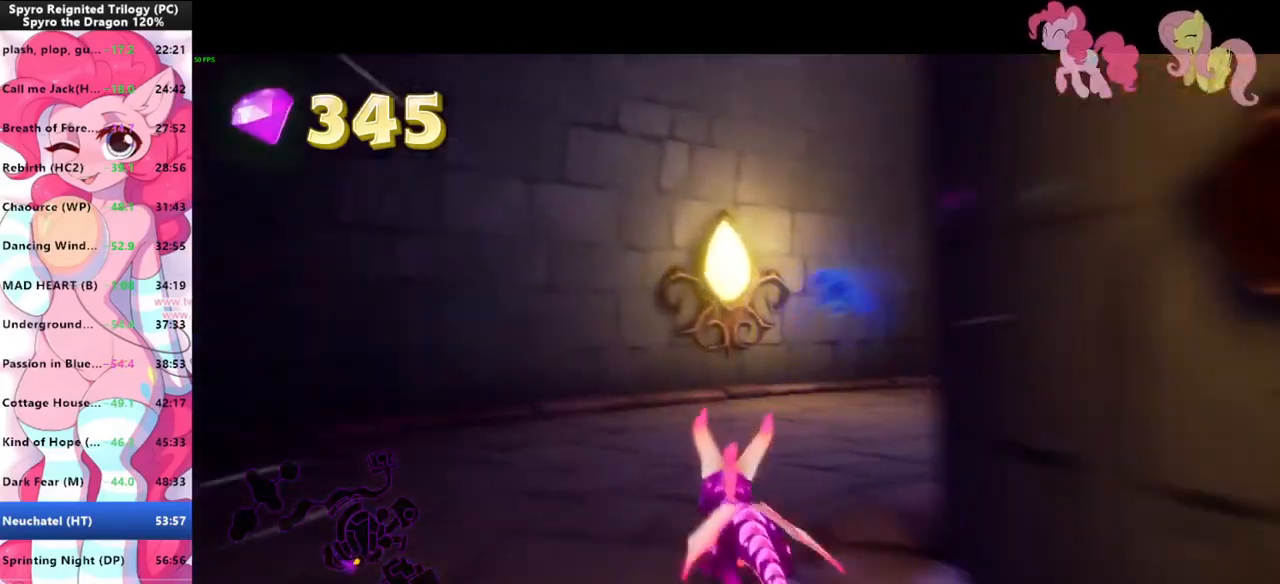
{"keys": ["shift"], "mouse": [], "mouse_move": "right", "events": []}
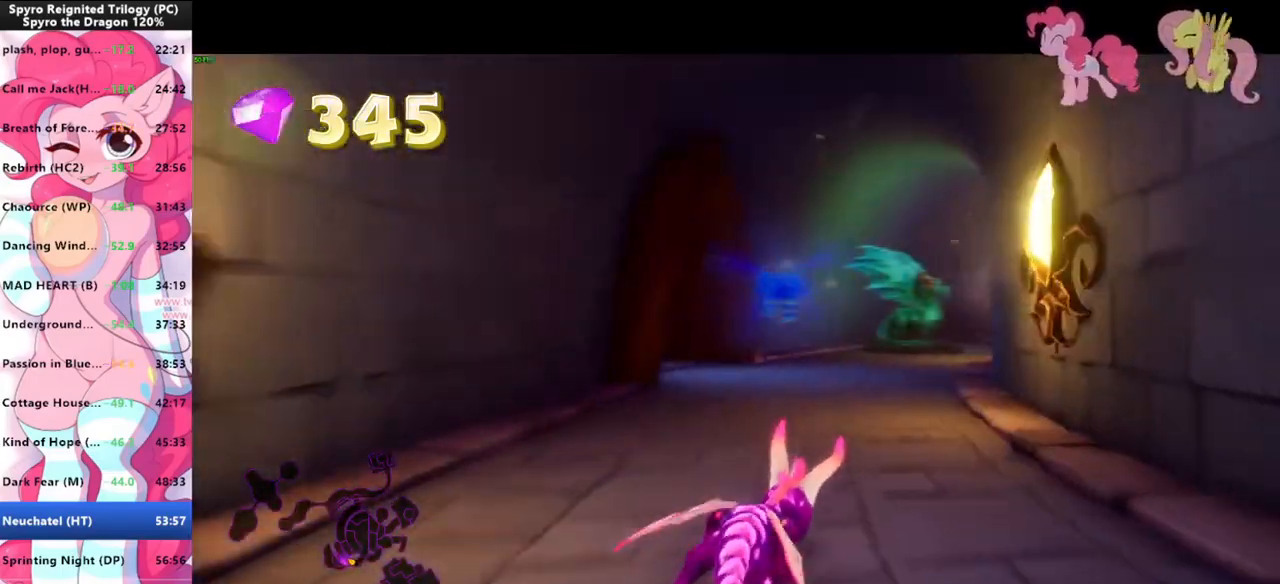
{"keys": ["shift"], "mouse": [], "mouse_move": "left", "events": []}
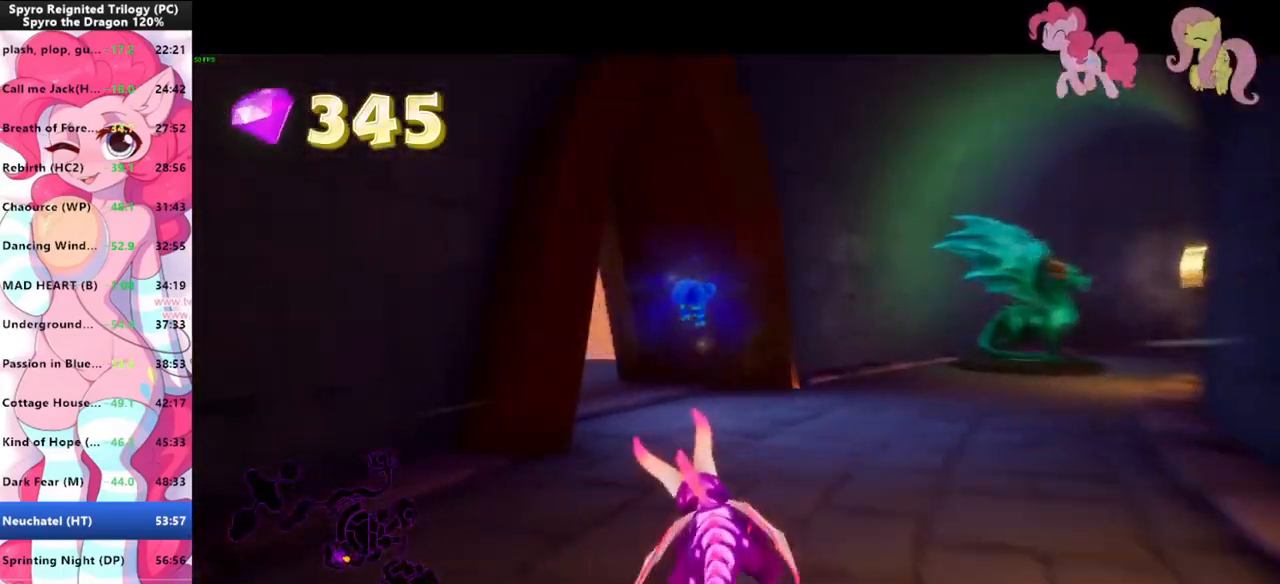
{"keys": ["a", "w"], "mouse": [], "mouse_move": "left", "events": [[333, "a", "down"], [433, "shift", "up"], [433, "w", "down"], [467, "mouse_left", "down"], [500, "mouse_left", "up"]]}
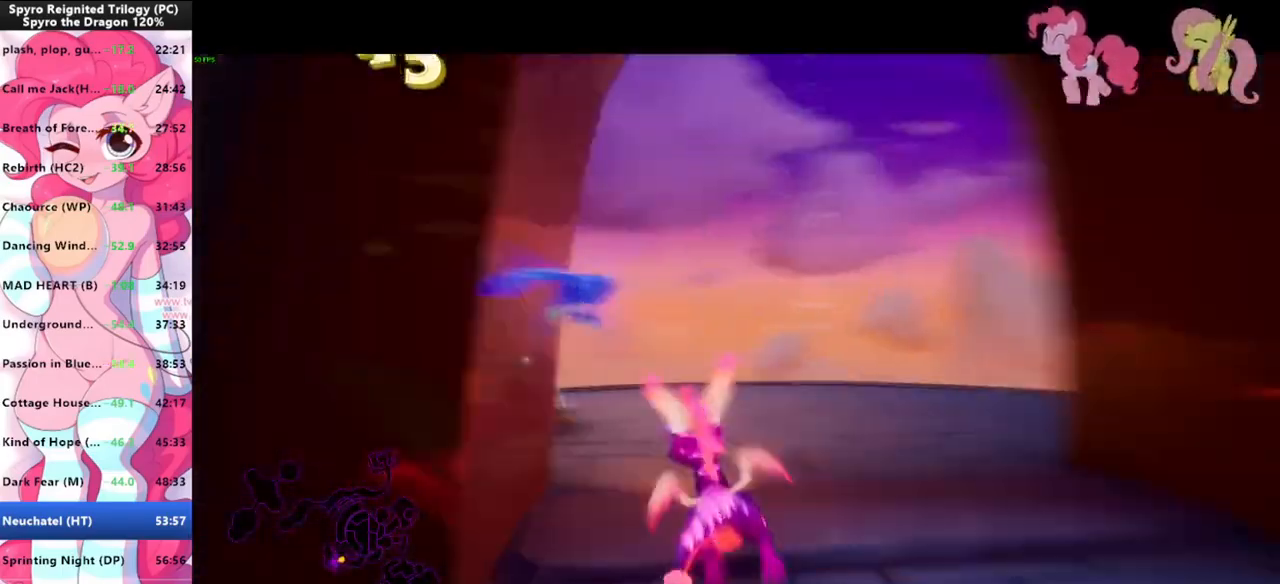
{"keys": ["d"], "mouse": [], "mouse_move": "right", "events": [[100, "mouse_left", "down"], [200, "a", "up"], [200, "mouse_left", "up"], [200, "w", "up"], [233, "d", "down"]]}
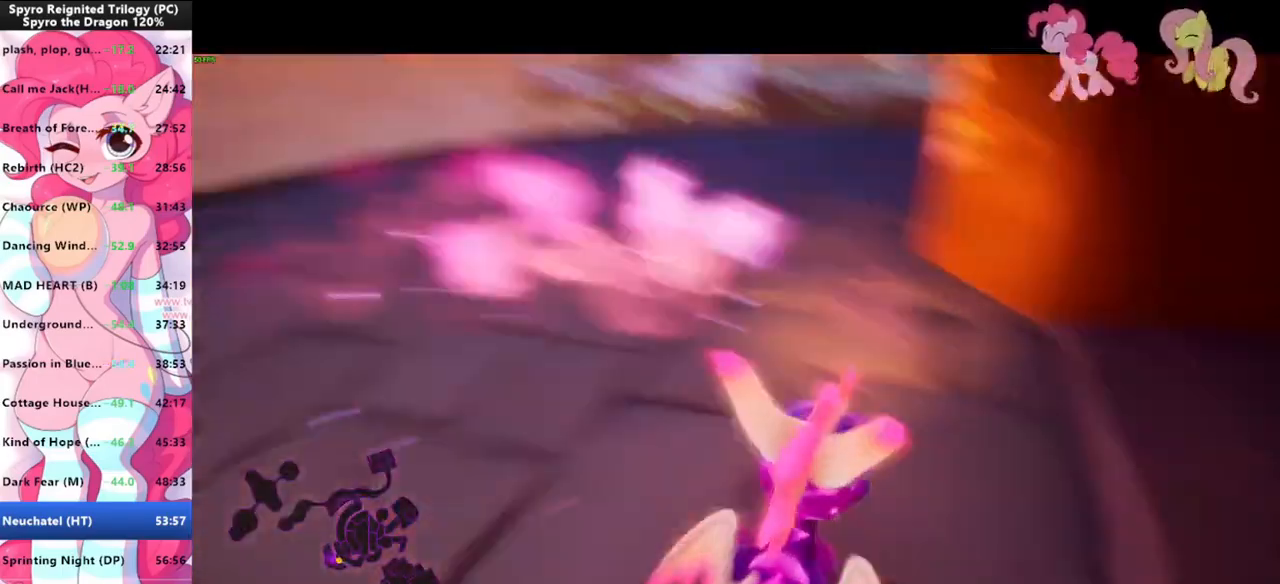
{"keys": ["shift"], "mouse": [], "mouse_move": "left", "events": [[167, "shift", "down"], [400, "d", "up"]]}
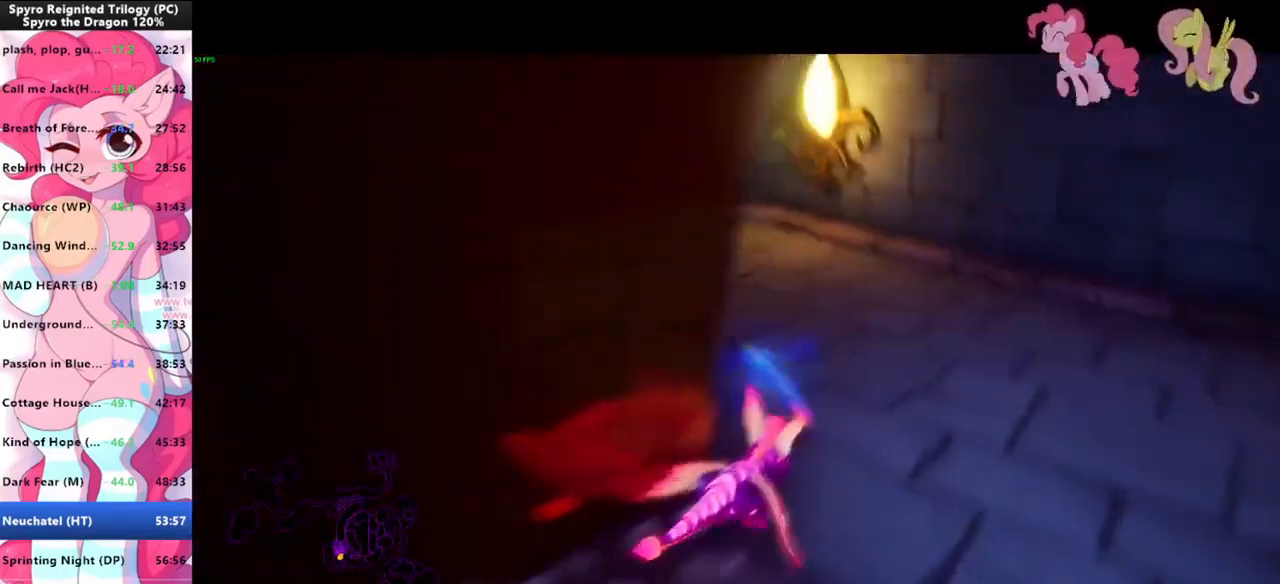
{"keys": ["shift"], "mouse": [], "mouse_move": "left", "events": []}
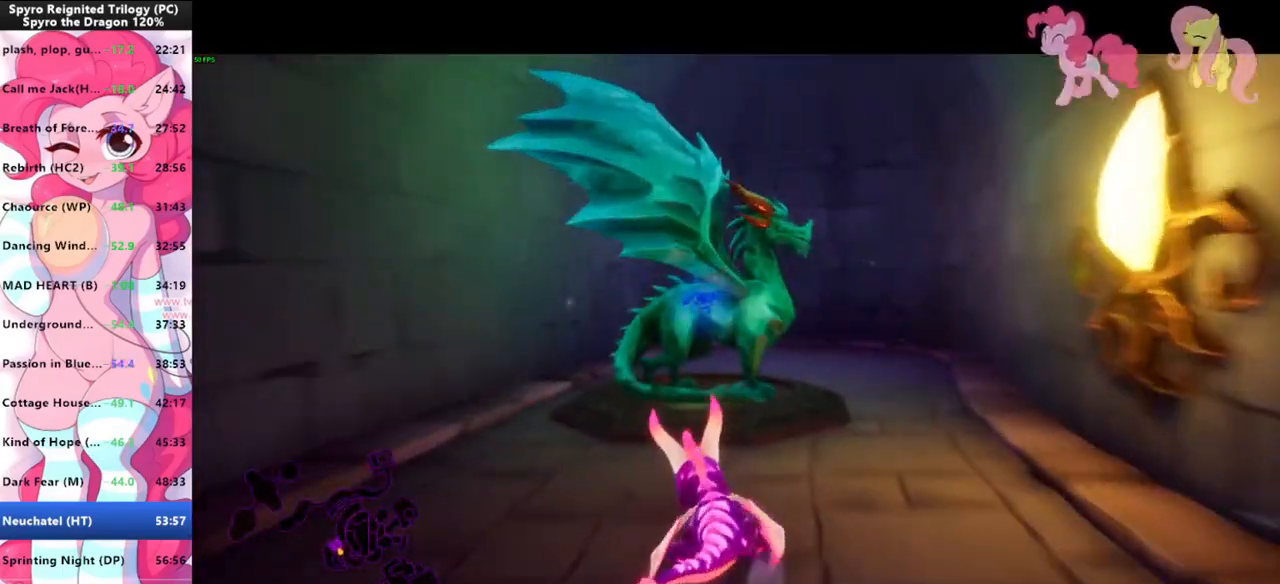
{"keys": [], "mouse": [], "mouse_move": "left", "events": [[233, "shift", "up"]]}
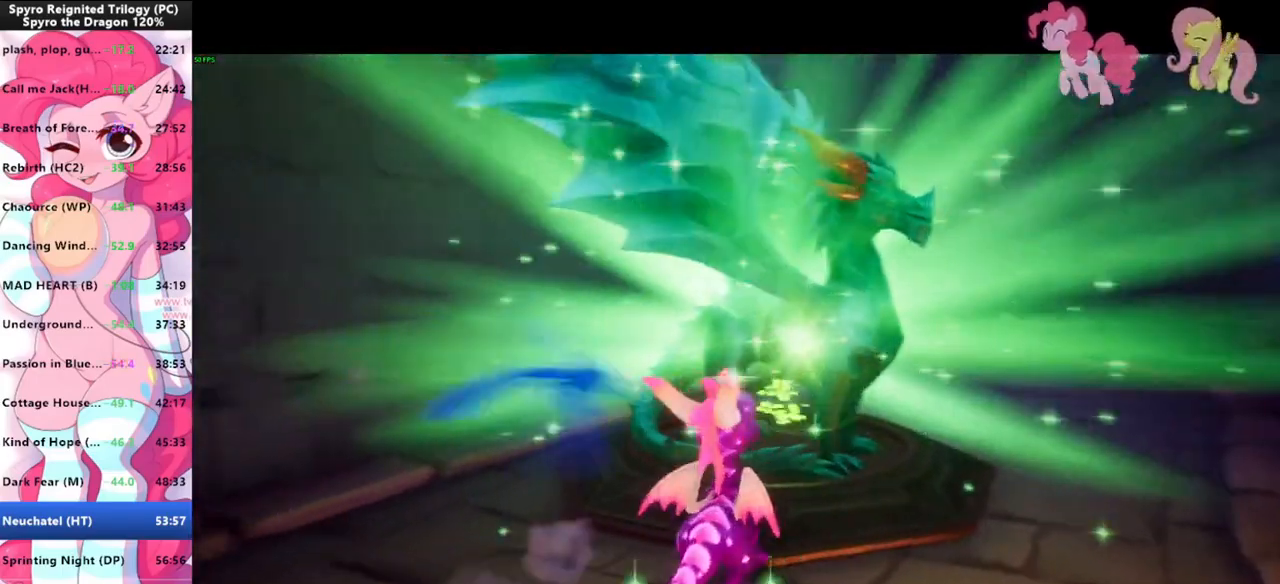
{"keys": [], "mouse": [], "mouse_move": "still", "events": []}
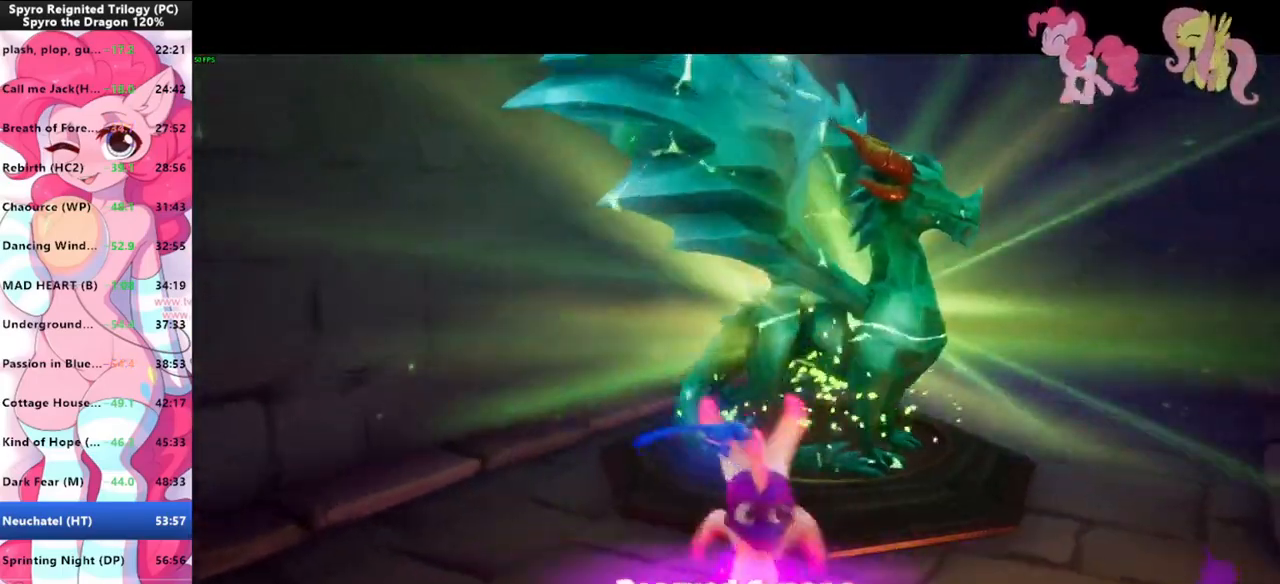
{"keys": ["a"], "mouse": [], "mouse_move": "up", "events": [[500, "a", "down"]]}
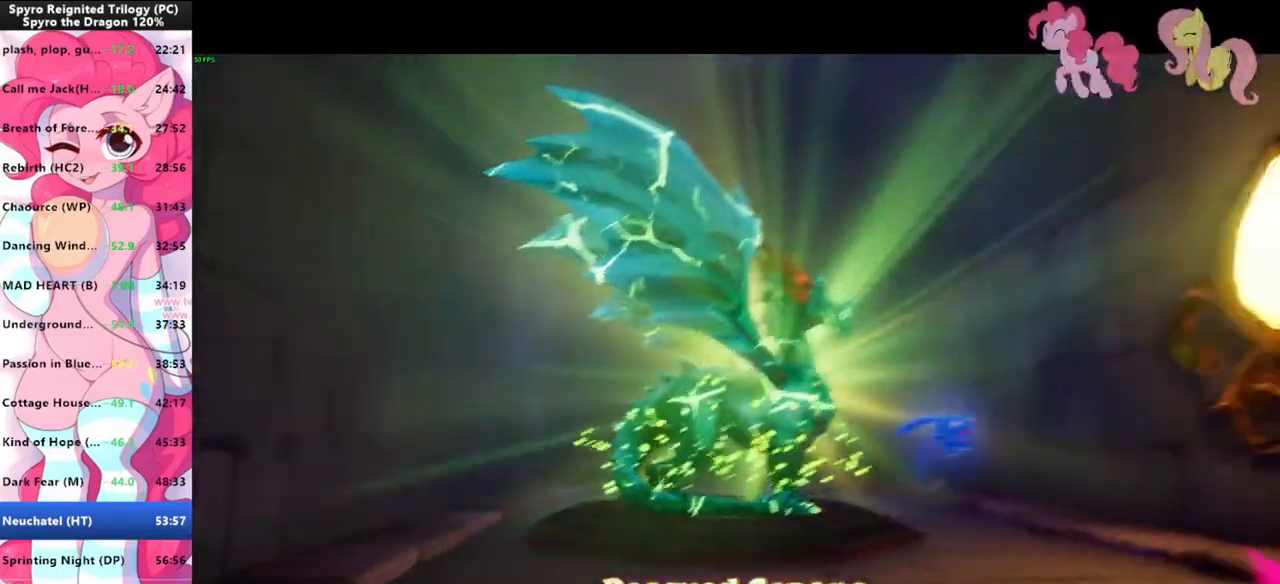
{"keys": [], "mouse": [], "mouse_move": "left", "events": [[367, "a", "up"]]}
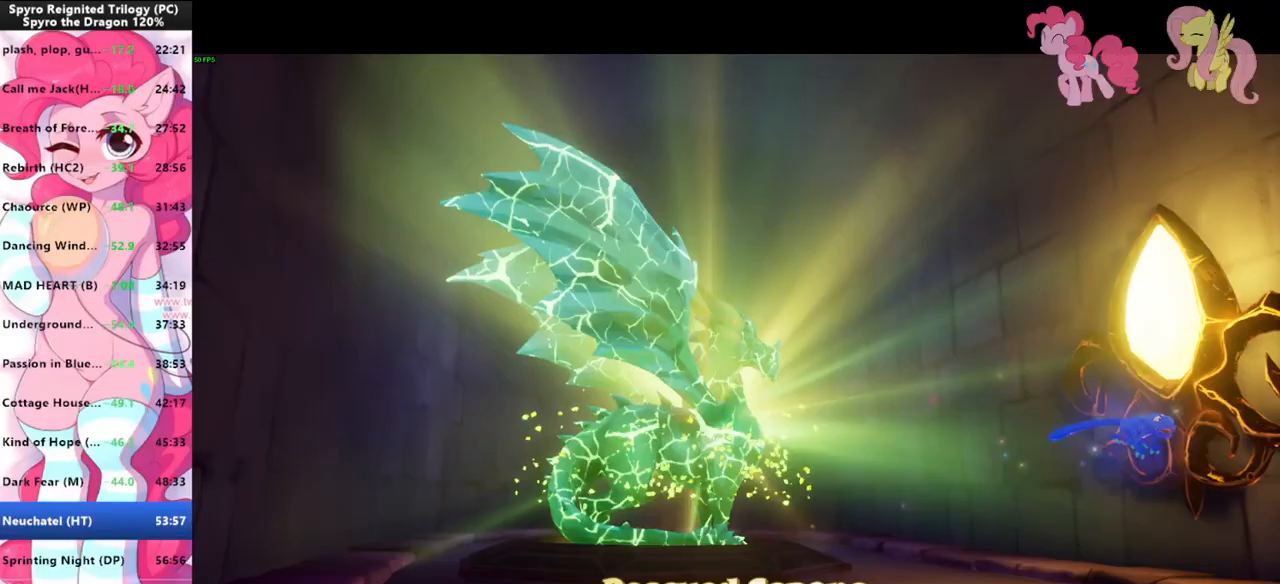
{"keys": ["a"], "mouse": [], "mouse_move": "still", "events": [[33, "a", "down"]]}
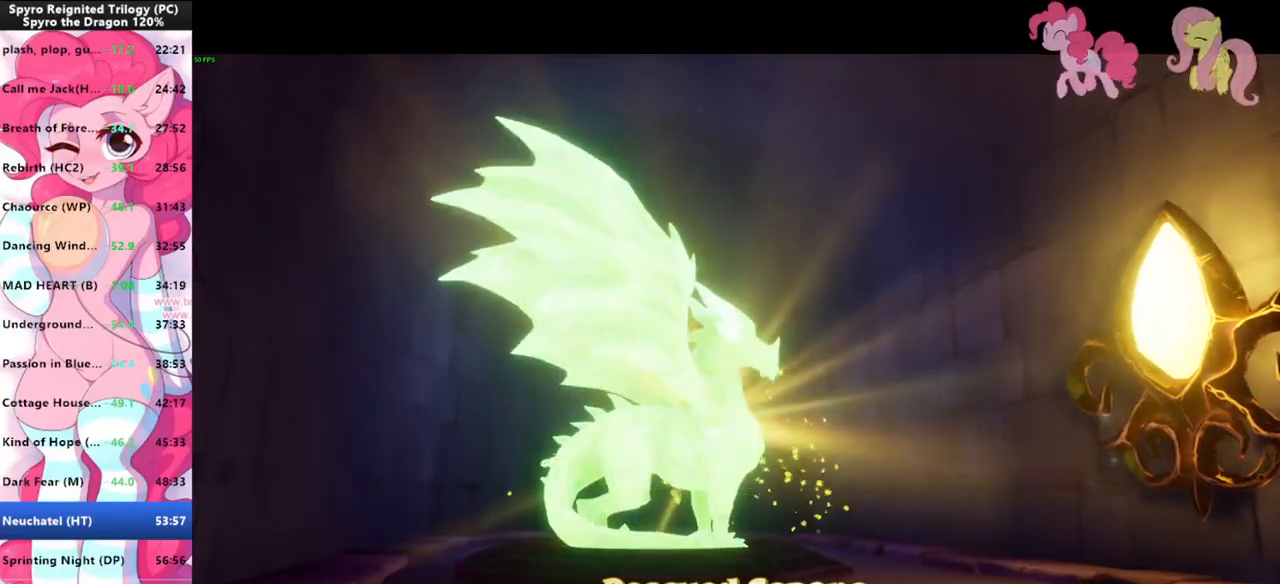
{"keys": ["a"], "mouse": ["left"], "mouse_move": "still", "events": [[500, "mouse_left", "down"]]}
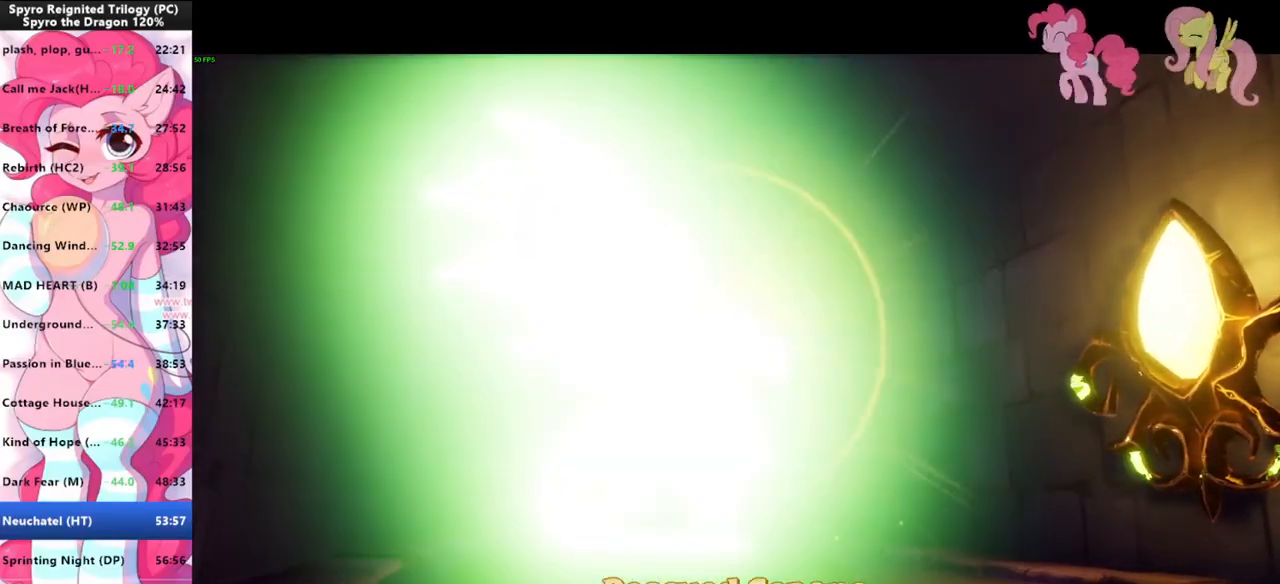
{"keys": ["a"], "mouse": [], "mouse_move": "left", "events": [[67, "mouse_left", "up"], [100, "mouse_left", "down"], [133, "mouse_left", "up"], [200, "mouse_left", "down"], [233, "mouse_left", "up"], [300, "mouse_left", "down"], [333, "mouse_left", "up"], [400, "mouse_left", "down"], [467, "mouse_left", "up"]]}
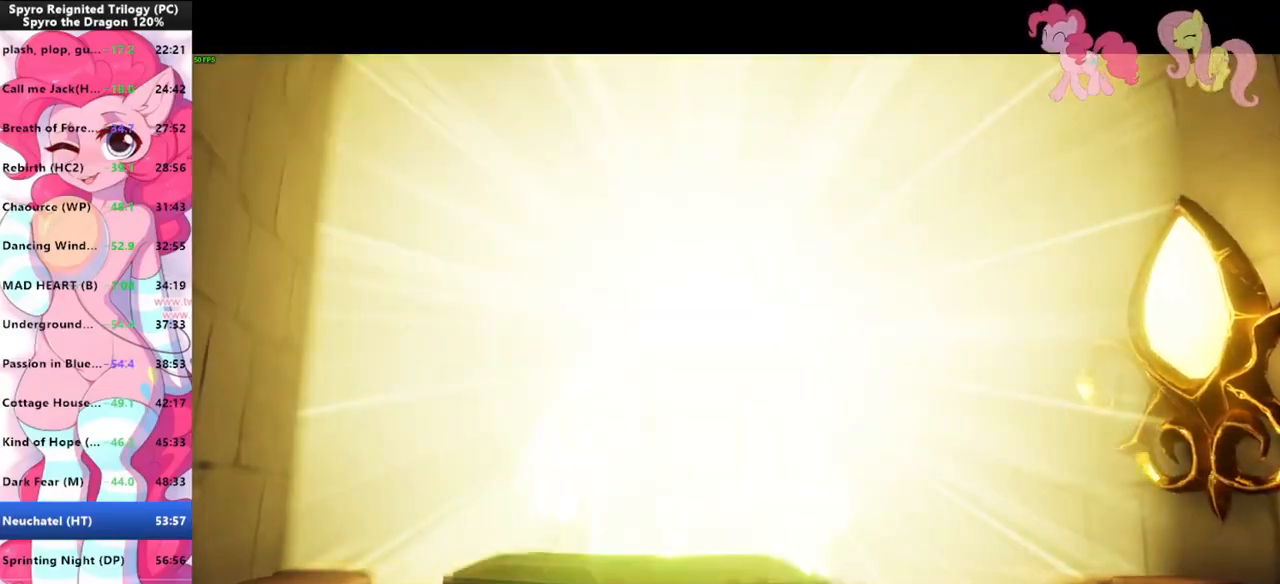
{"keys": ["shift"], "mouse": [], "mouse_move": "left", "events": [[33, "mouse_left", "down"], [67, "mouse_left", "up"], [333, "shift", "down"], [500, "a", "up"]]}